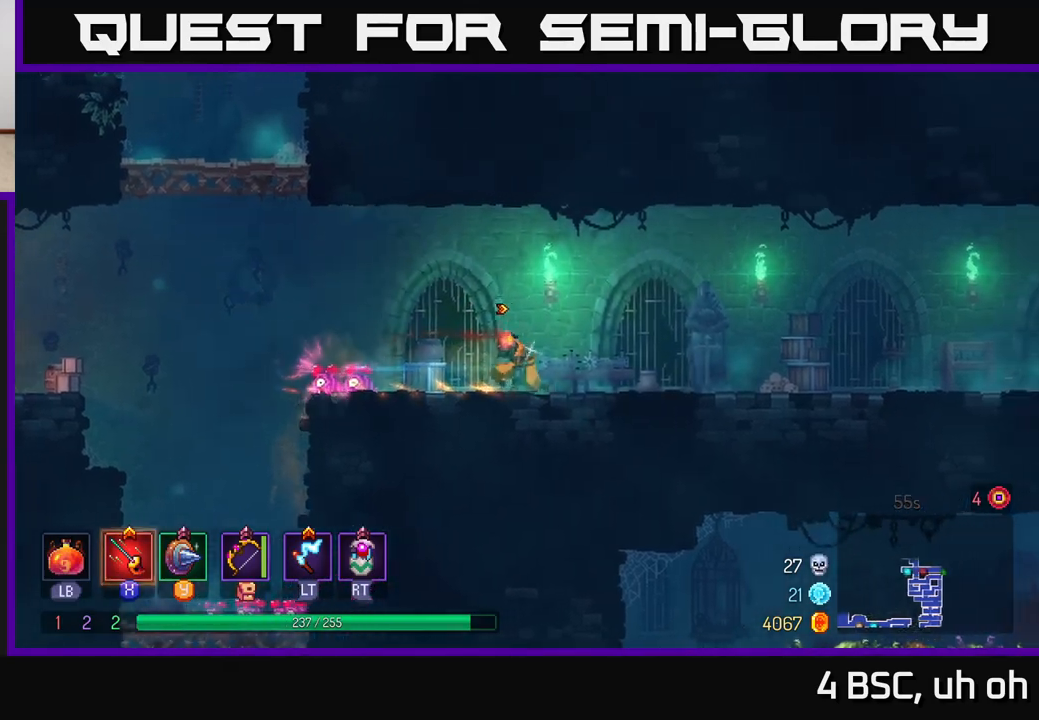
Gameplay with a controller (Xbox layout); each line is a JSON object with the inputs held at the frame after it. "events" lists button and stick changes between this image and that frame as [ms after this image, input, new state], when the widget could be followed in between.
{"buttons": [], "left_stick": "right", "right_stick": "center", "events": [[33, "A", "down"], [150, "A", "up"]]}
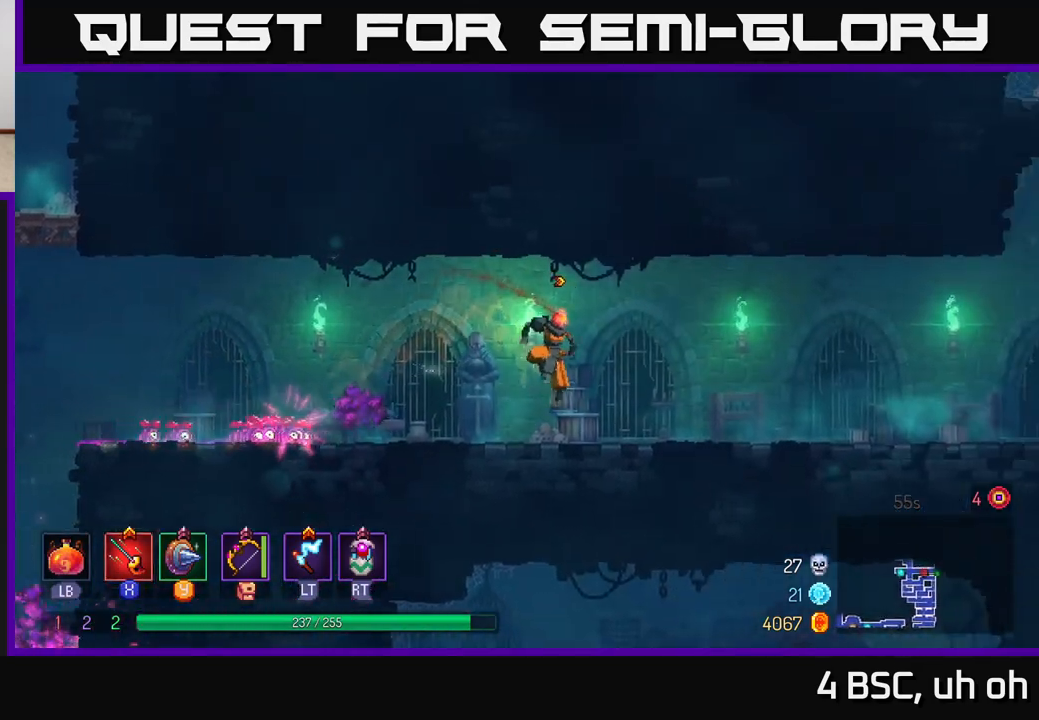
{"buttons": [], "left_stick": "right", "right_stick": "center", "events": [[100, "B", "down"], [267, "B", "up"]]}
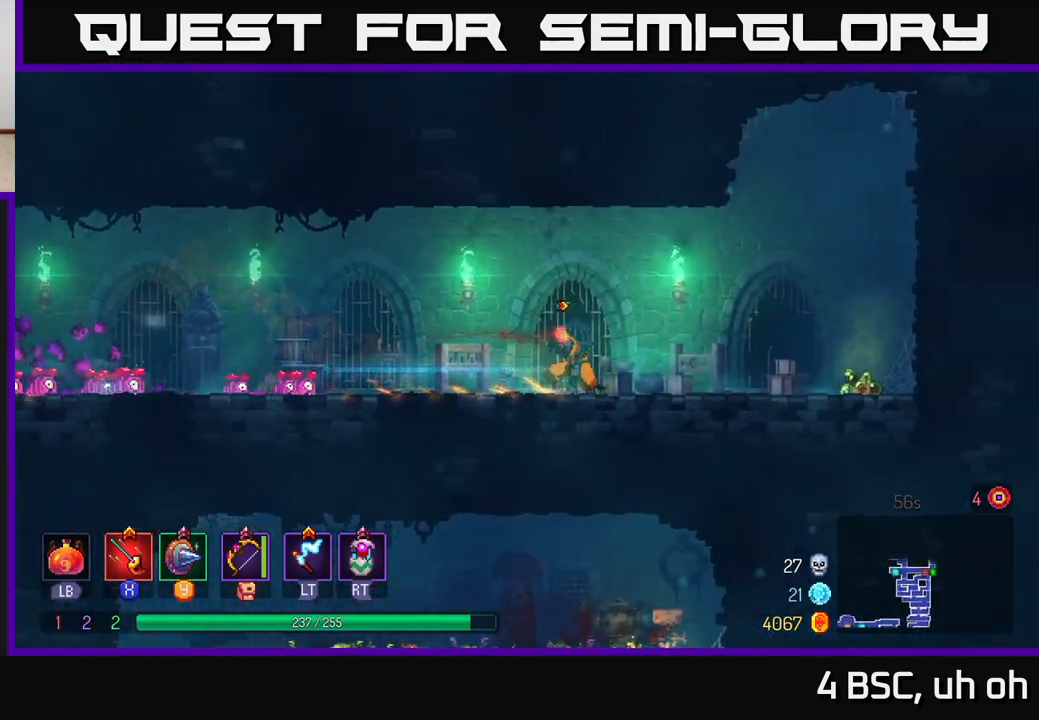
{"buttons": ["R1"], "left_stick": "right", "right_stick": "center", "events": [[450, "R1", "down"]]}
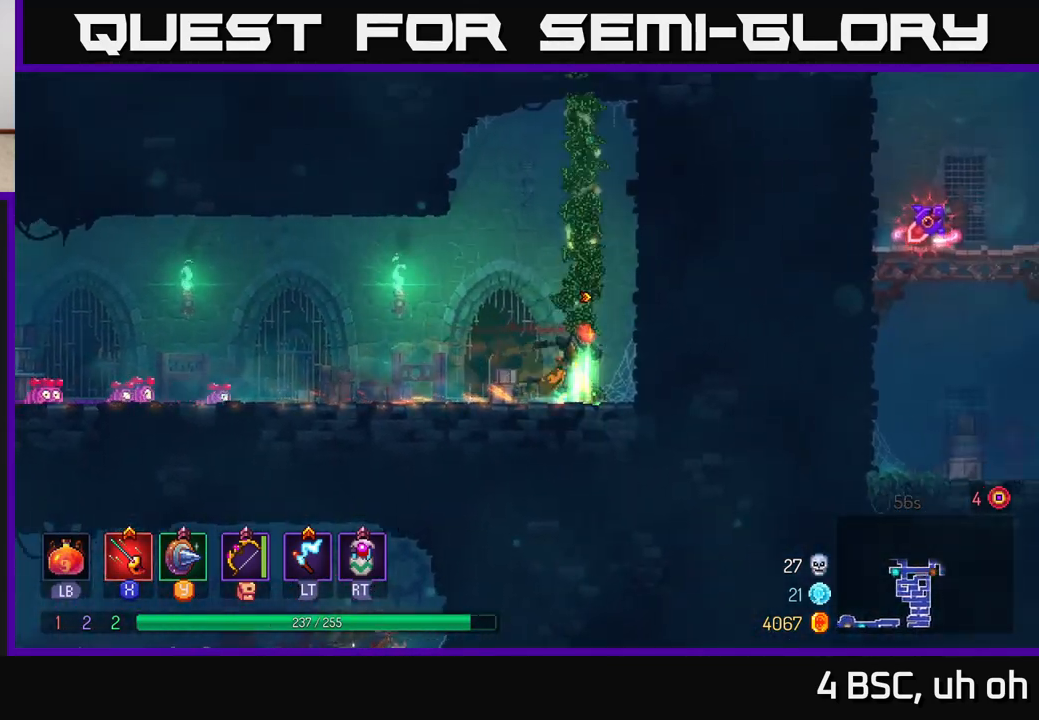
{"buttons": [], "left_stick": "up", "right_stick": "center", "events": [[50, "A", "down"], [67, "R1", "up"], [100, "left_stick", "up"], [200, "A", "up"]]}
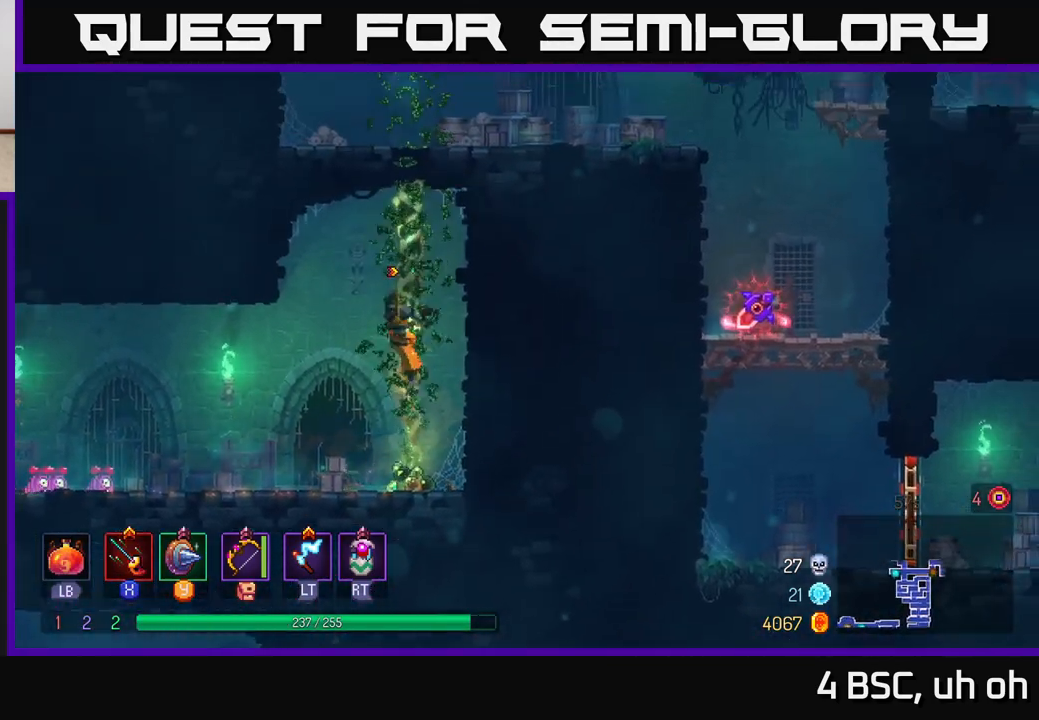
{"buttons": [], "left_stick": "up", "right_stick": "center", "events": []}
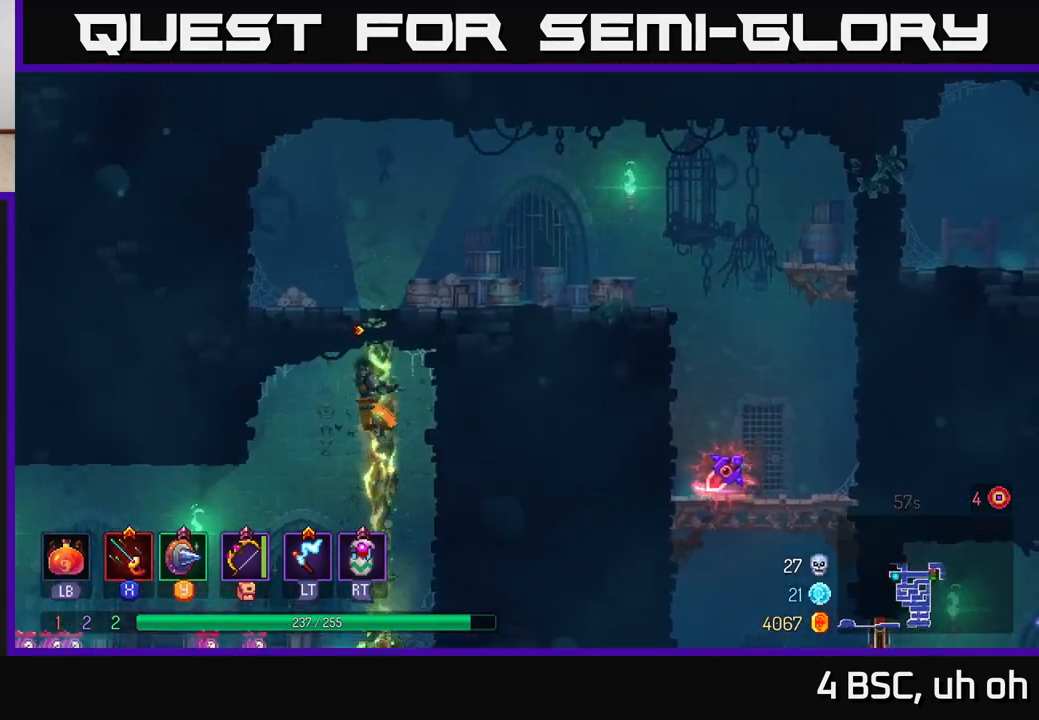
{"buttons": [], "left_stick": "right", "right_stick": "center", "events": [[500, "left_stick", "right"]]}
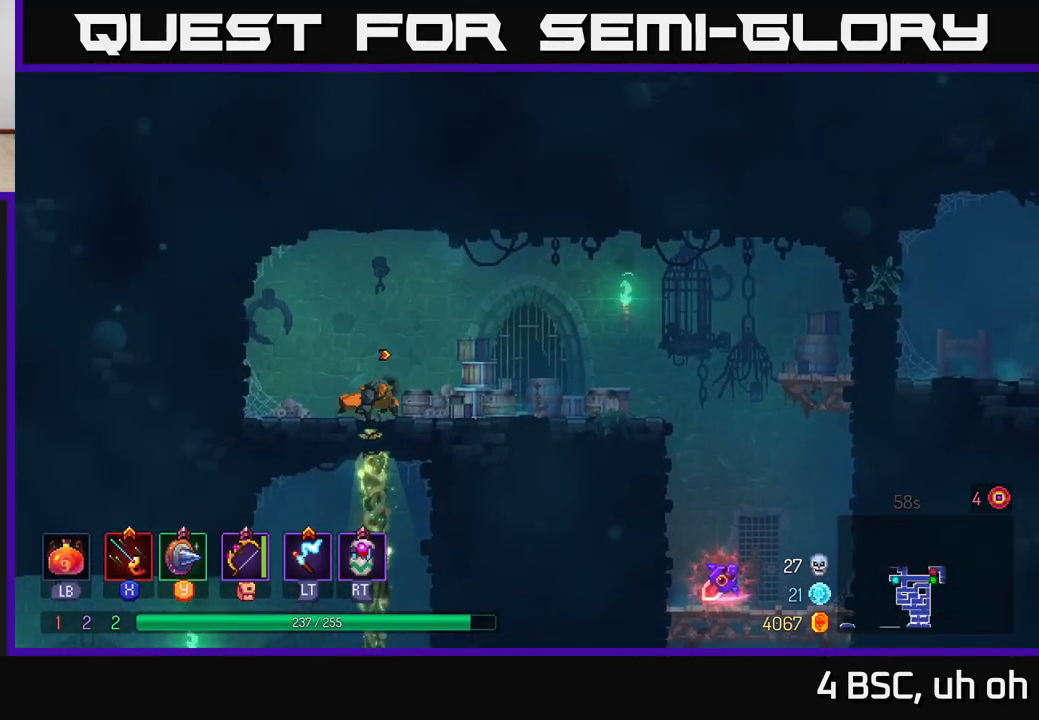
{"buttons": [], "left_stick": "right", "right_stick": "center", "events": [[33, "B", "down"], [183, "B", "up"]]}
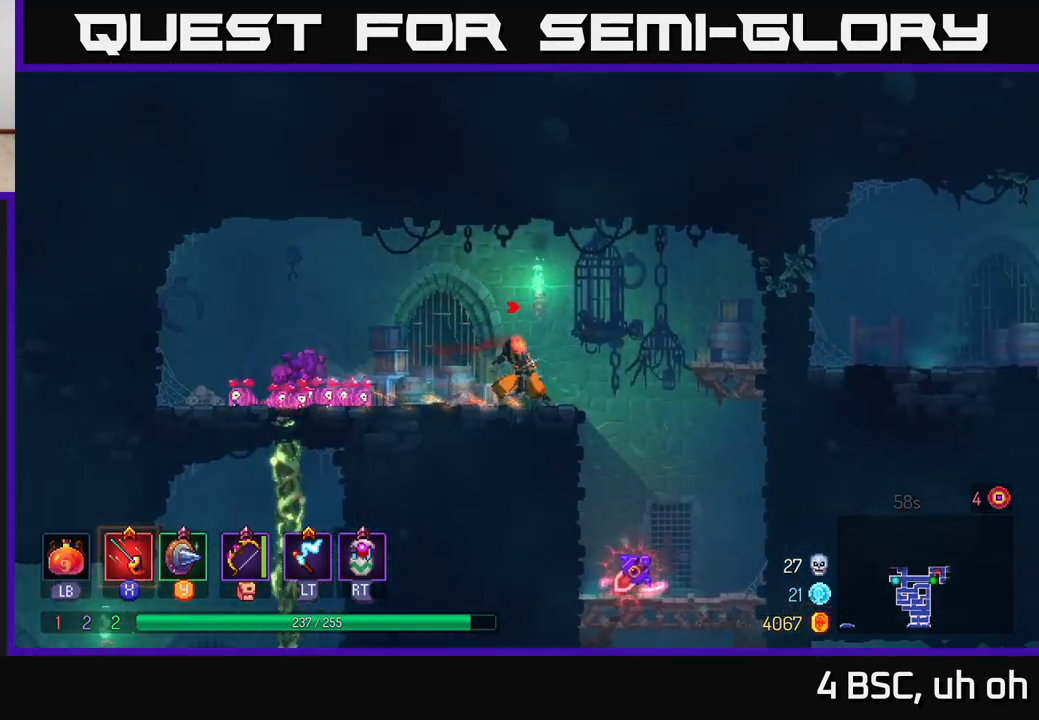
{"buttons": [], "left_stick": "down-left", "right_stick": "center", "events": [[350, "left_stick", "down-left"]]}
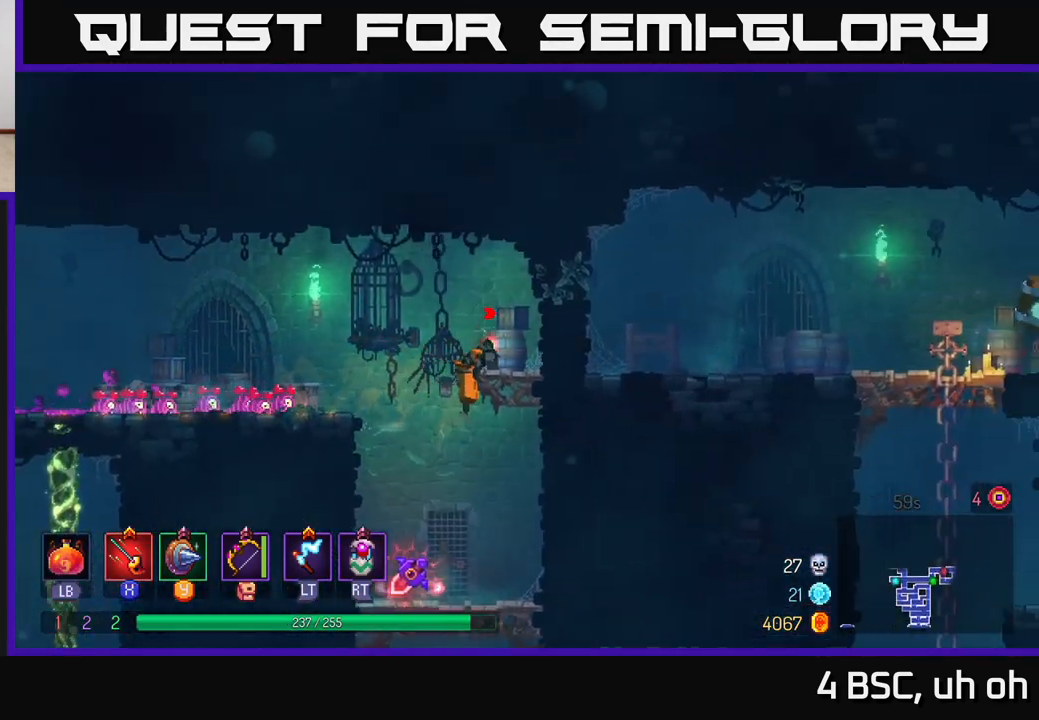
{"buttons": [], "left_stick": "right", "right_stick": "center", "events": [[50, "left_stick", "center"], [183, "left_stick", "left"], [350, "left_stick", "down"], [450, "left_stick", "right"]]}
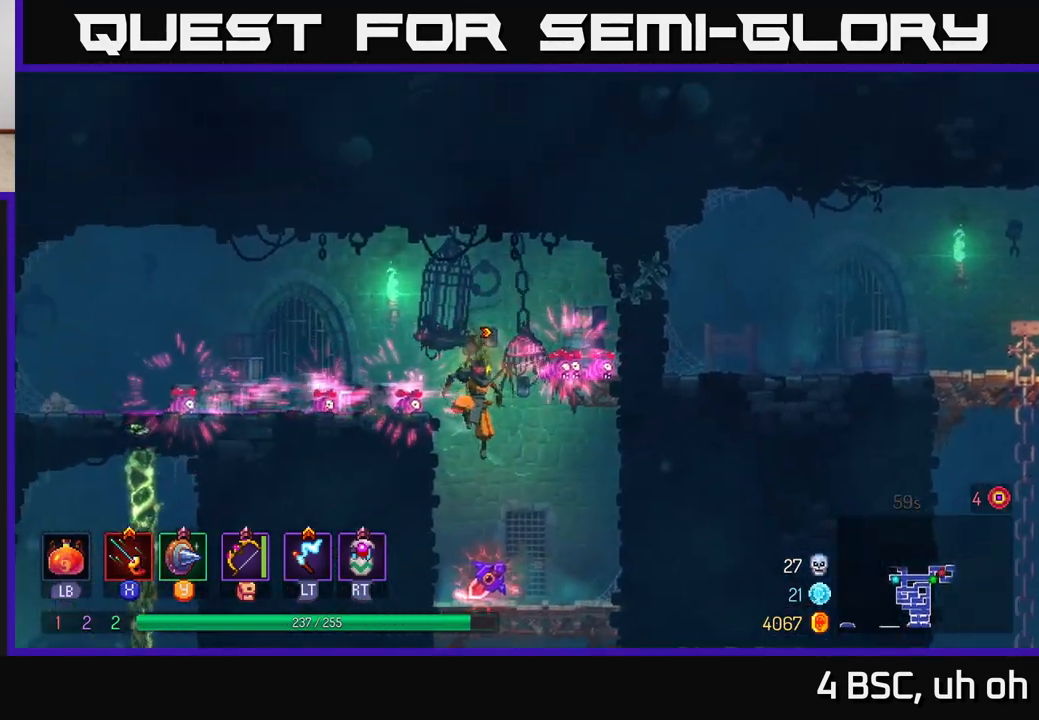
{"buttons": [], "left_stick": "center", "right_stick": "center", "events": [[150, "left_stick", "center"], [300, "left_stick", "left"], [417, "R1", "down"], [483, "R1", "up"], [483, "left_stick", "center"]]}
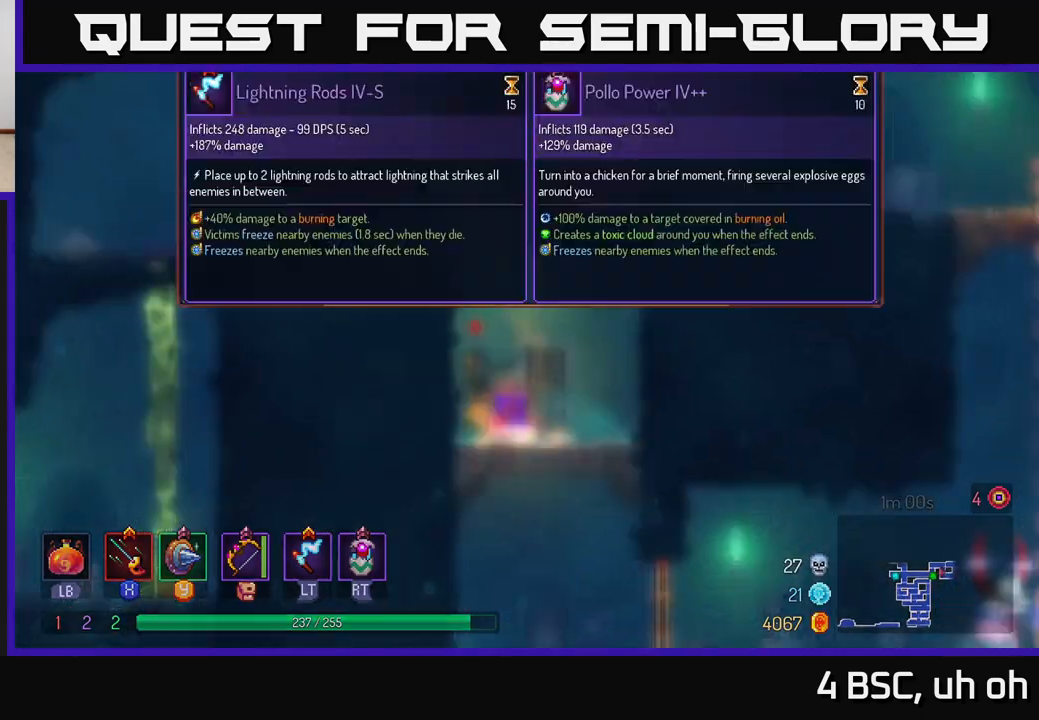
{"buttons": [], "left_stick": "center", "right_stick": "center", "events": [[300, "left_stick", "right"], [500, "left_stick", "center"]]}
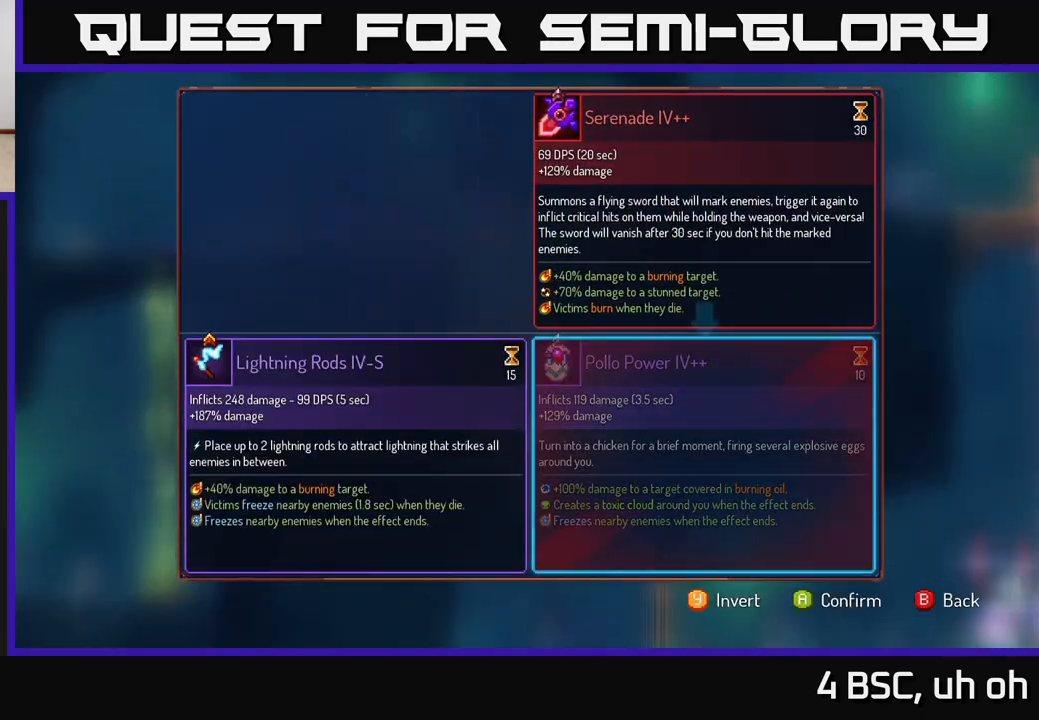
{"buttons": [], "left_stick": "center", "right_stick": "center", "events": []}
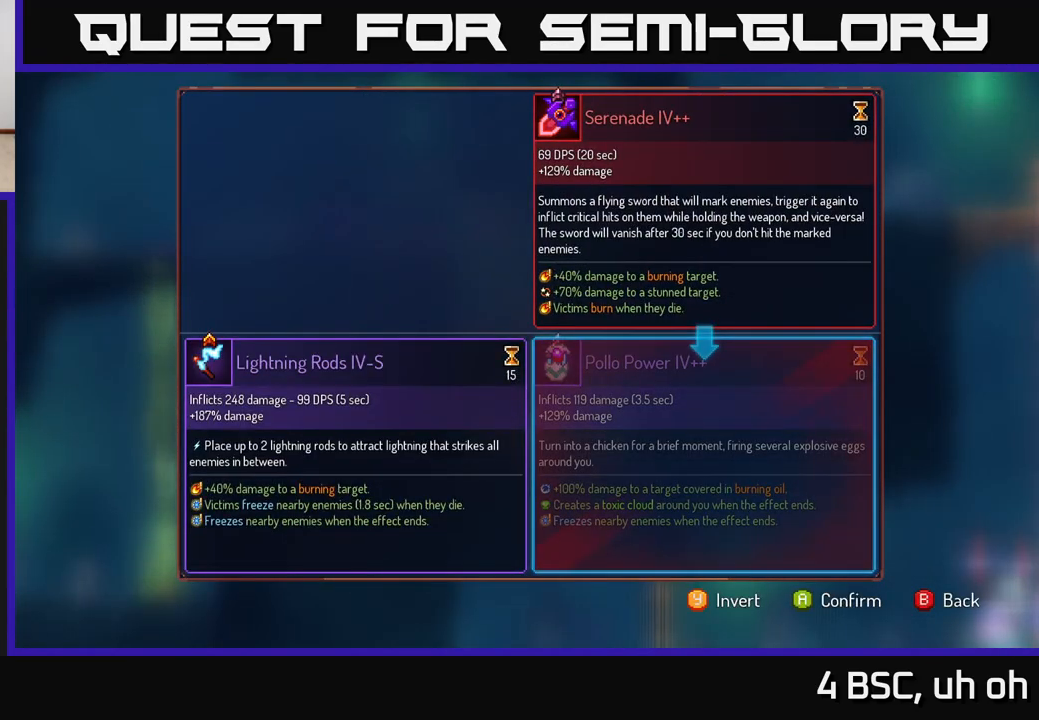
{"buttons": [], "left_stick": "center", "right_stick": "center", "events": []}
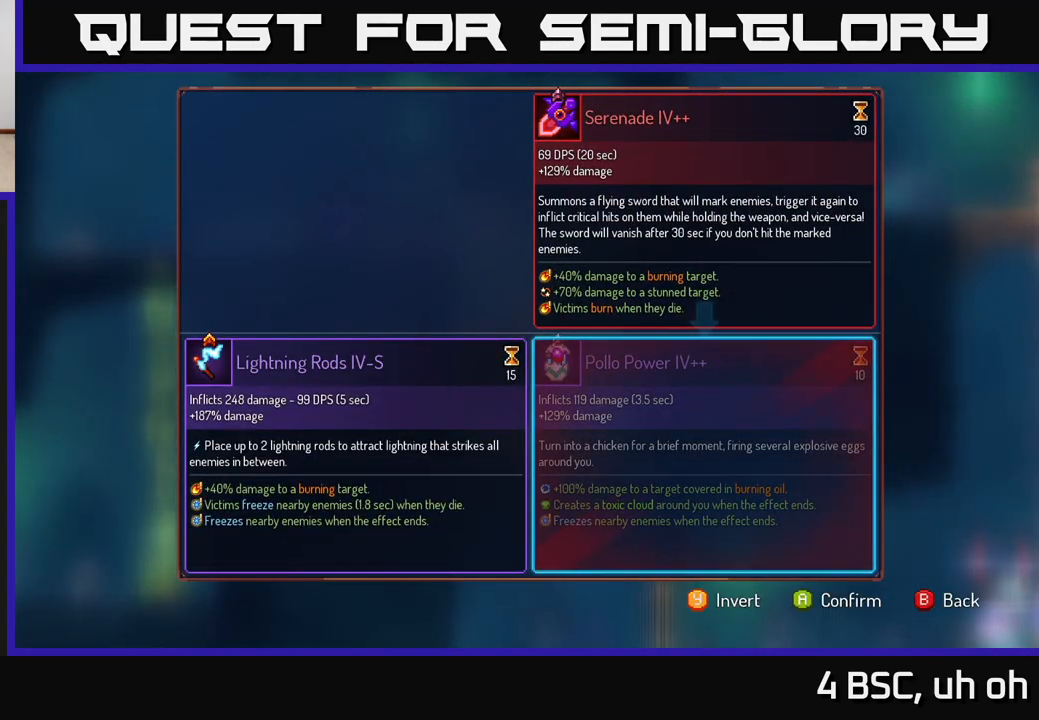
{"buttons": [], "left_stick": "center", "right_stick": "center", "events": []}
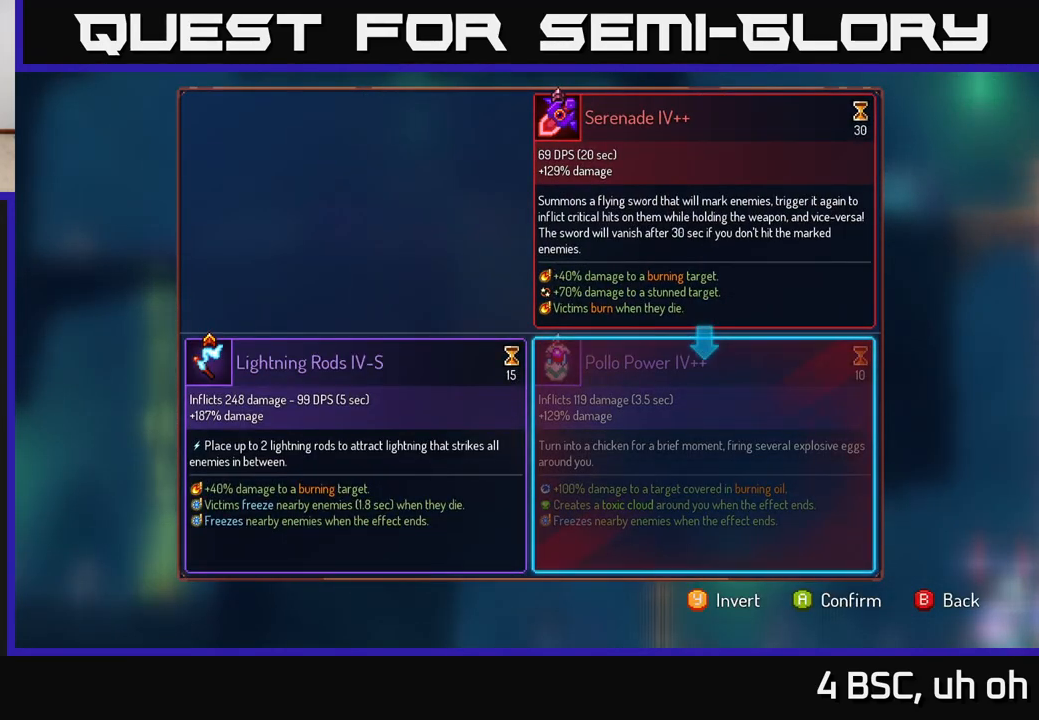
{"buttons": ["A"], "left_stick": "center", "right_stick": "center", "events": [[467, "A", "down"]]}
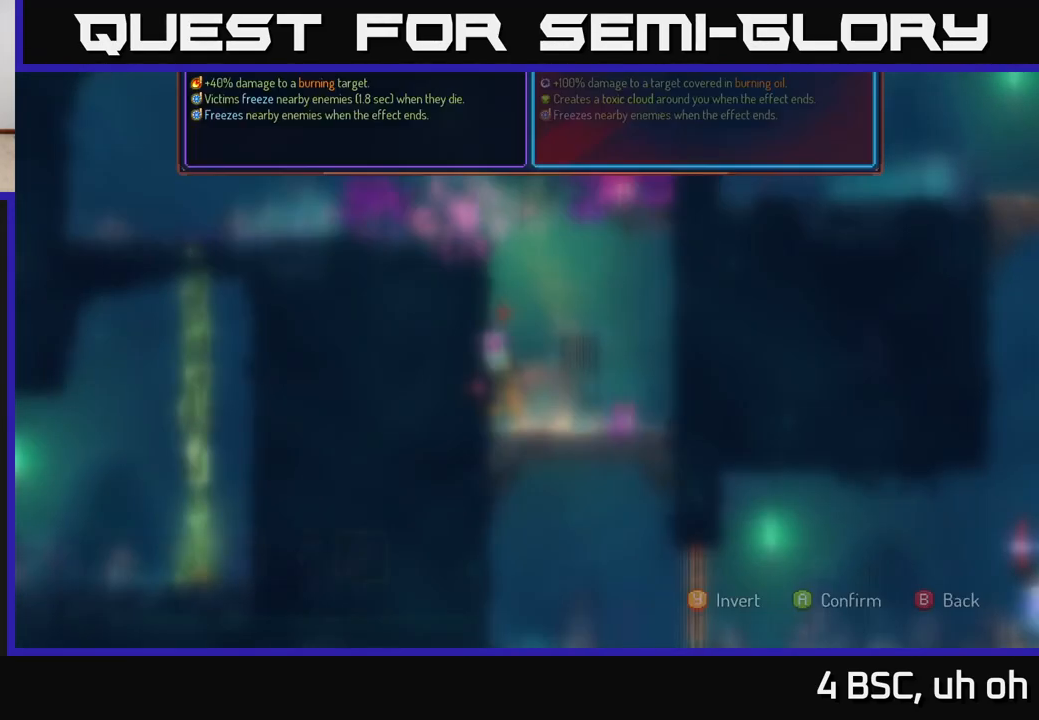
{"buttons": [], "left_stick": "right", "right_stick": "center", "events": [[17, "A", "up"], [167, "B", "down"], [233, "B", "up"], [300, "left_stick", "right"]]}
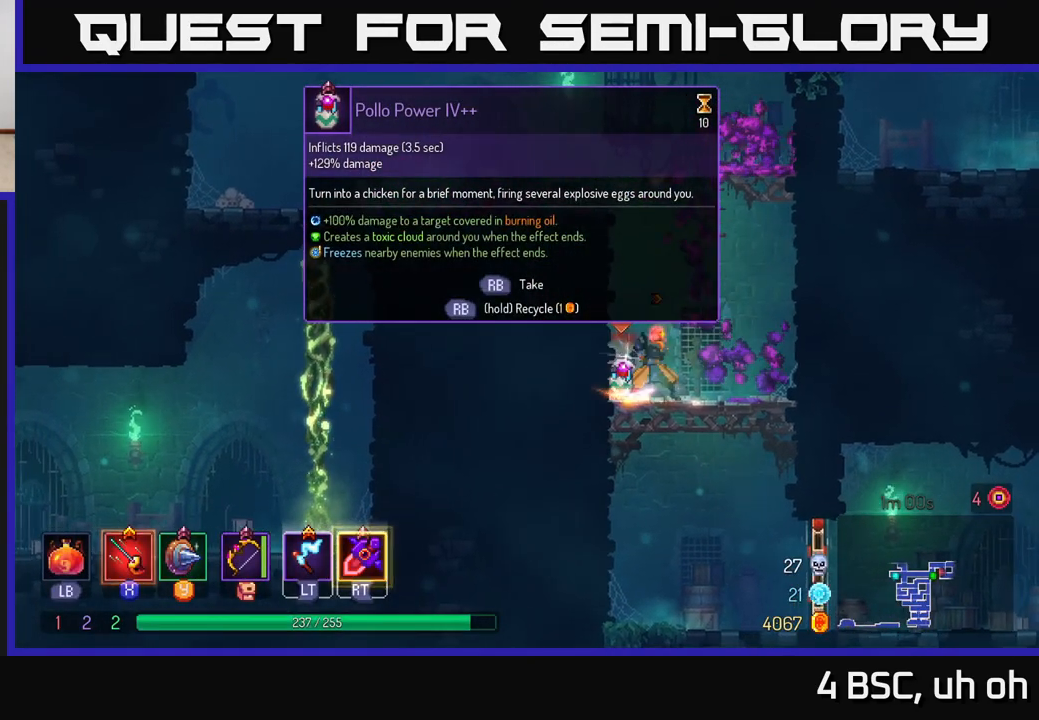
{"buttons": [], "left_stick": "down", "right_stick": "center", "events": [[83, "left_stick", "center"], [217, "R2", "down"], [217, "left_stick", "right"], [300, "R2", "up"], [417, "left_stick", "down"]]}
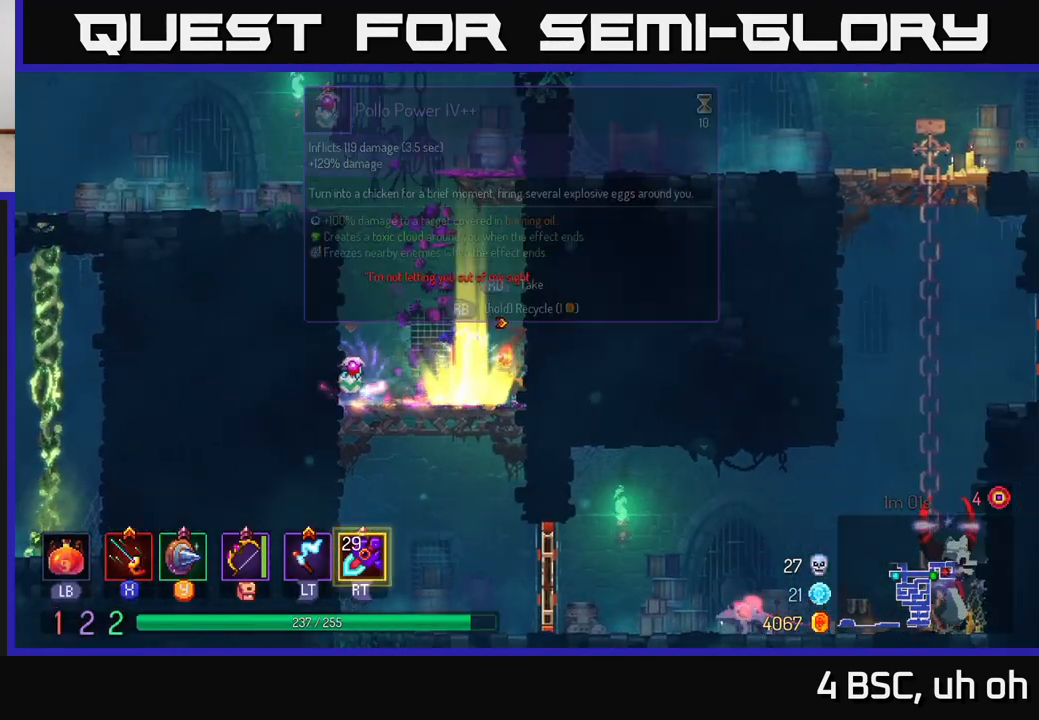
{"buttons": [], "left_stick": "right", "right_stick": "center", "events": [[33, "A", "down"], [133, "A", "up"], [183, "A", "down"], [283, "A", "up"], [417, "left_stick", "right"]]}
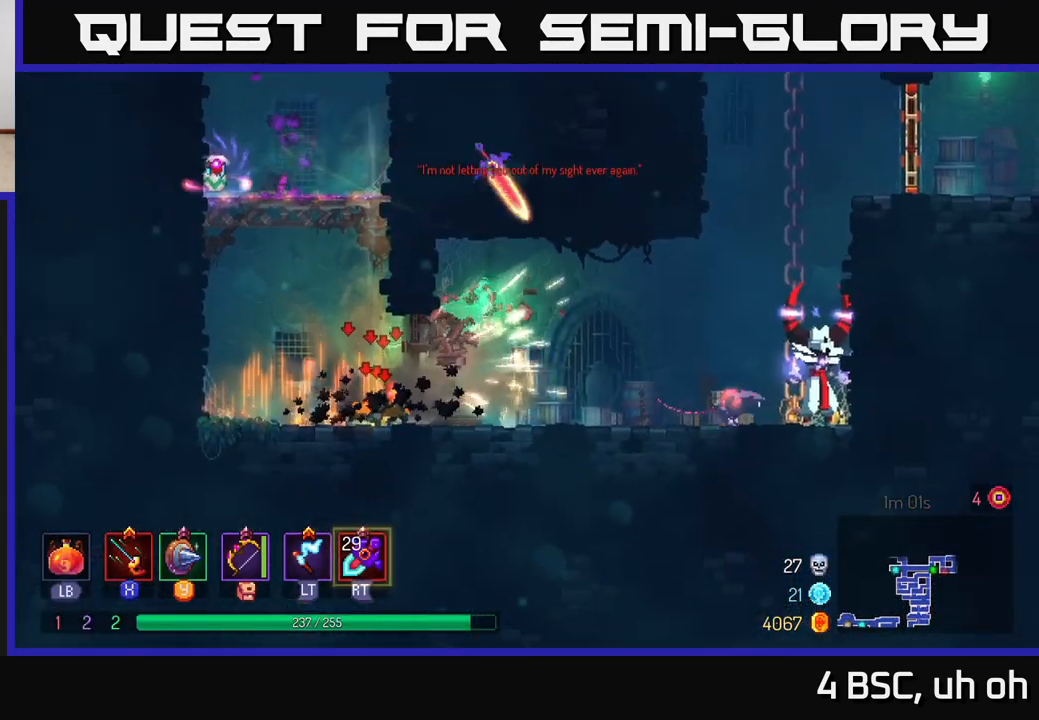
{"buttons": [], "left_stick": "right", "right_stick": "center", "events": []}
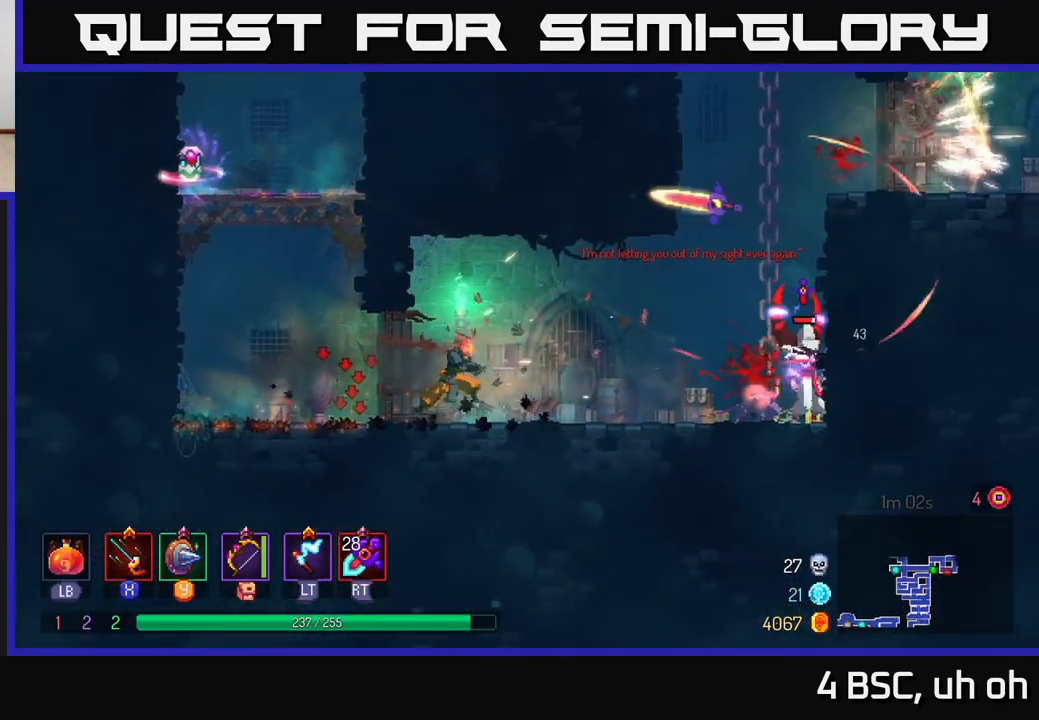
{"buttons": [], "left_stick": "right", "right_stick": "center", "events": [[133, "B", "down"], [300, "B", "up"], [417, "X", "down"], [483, "X", "up"]]}
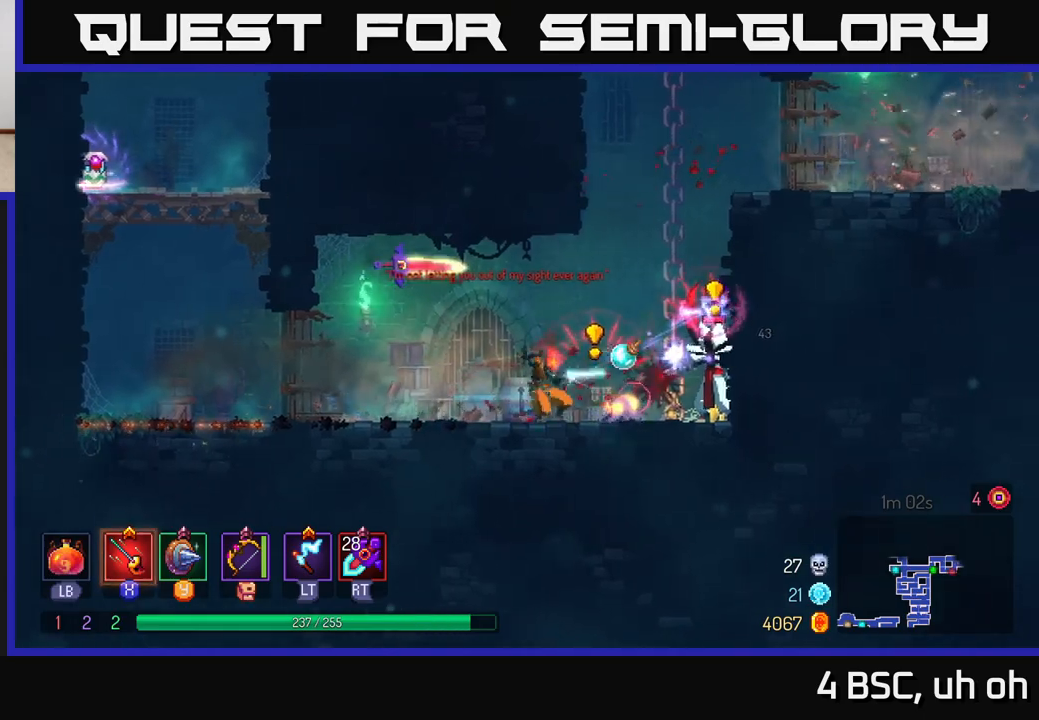
{"buttons": ["B"], "left_stick": "down-right", "right_stick": "center", "events": [[83, "X", "down"], [133, "X", "up"], [217, "X", "down"], [283, "X", "up"], [317, "left_stick", "down"], [400, "left_stick", "down-right"], [500, "B", "down"]]}
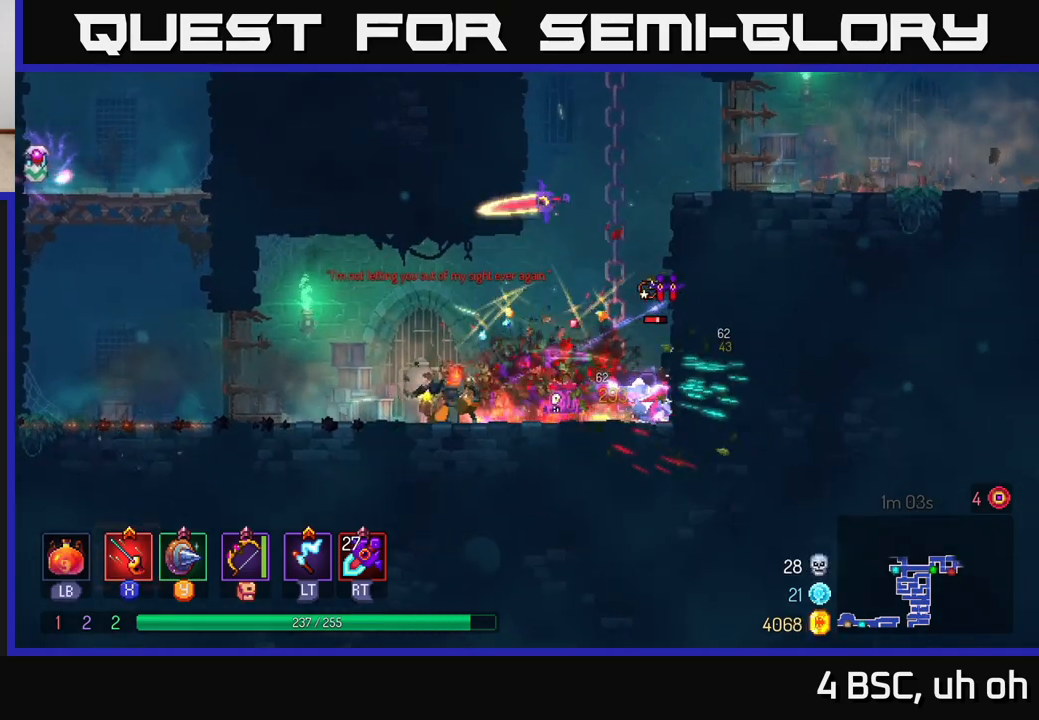
{"buttons": [], "left_stick": "right", "right_stick": "center", "events": [[67, "left_stick", "right"], [100, "B", "up"], [300, "A", "down"], [450, "A", "up"]]}
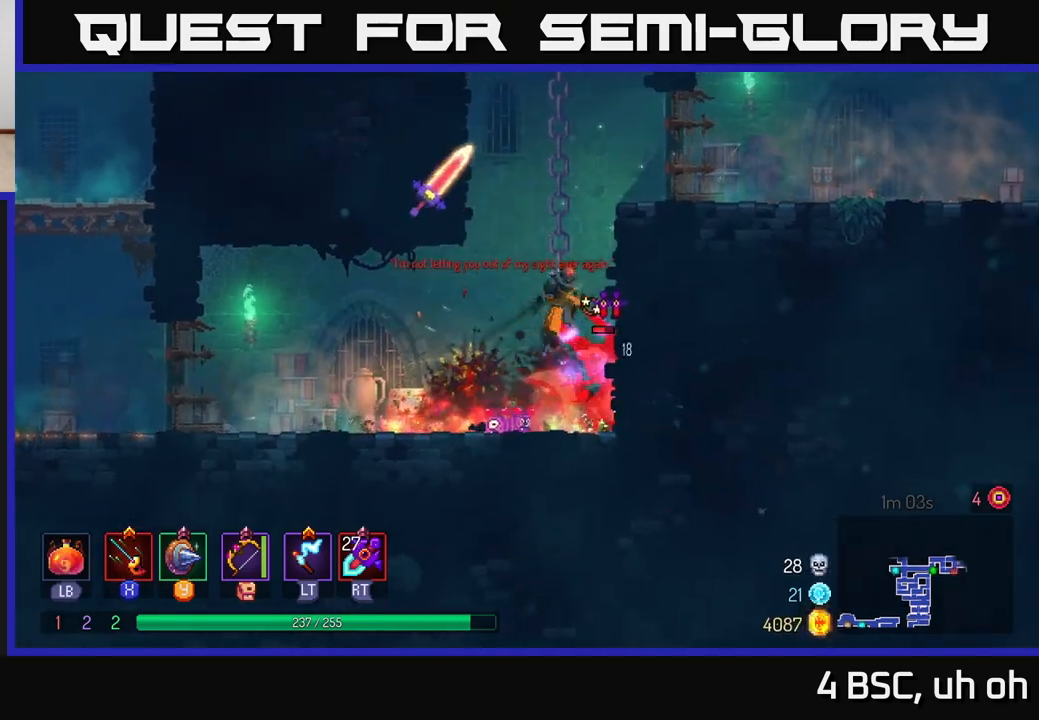
{"buttons": [], "left_stick": "down", "right_stick": "center", "events": [[67, "A", "down"], [233, "A", "up"], [317, "left_stick", "down"], [367, "A", "down"], [450, "A", "up"]]}
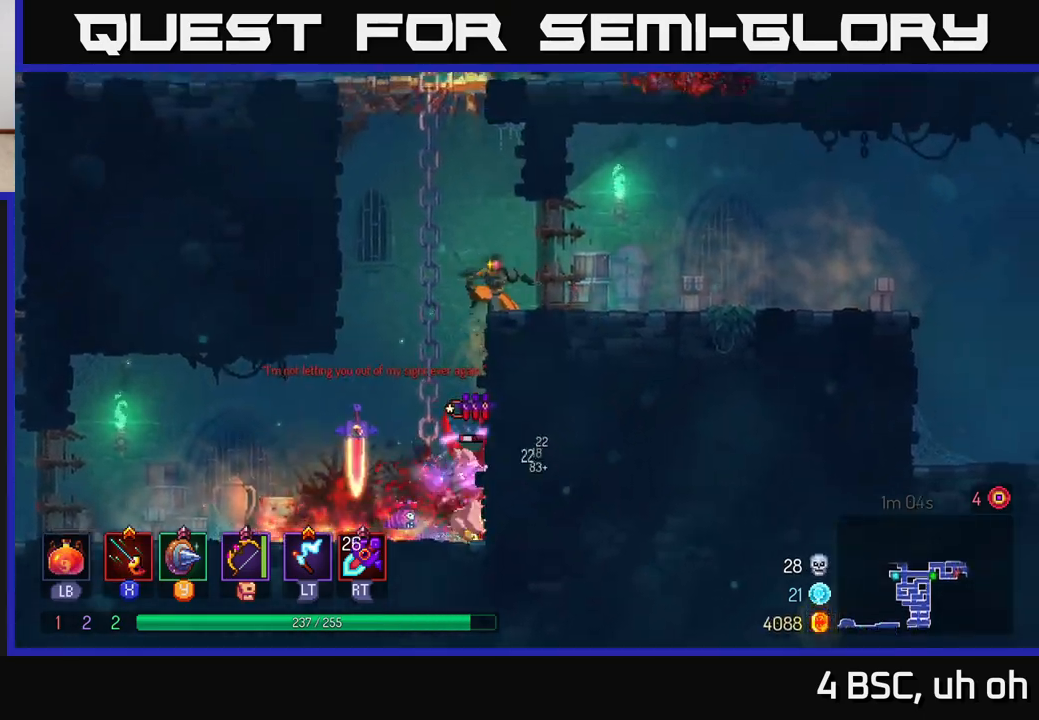
{"buttons": ["A"], "left_stick": "down", "right_stick": "center", "events": [[33, "A", "down"], [117, "A", "up"], [217, "A", "down"], [317, "A", "up"], [483, "A", "down"]]}
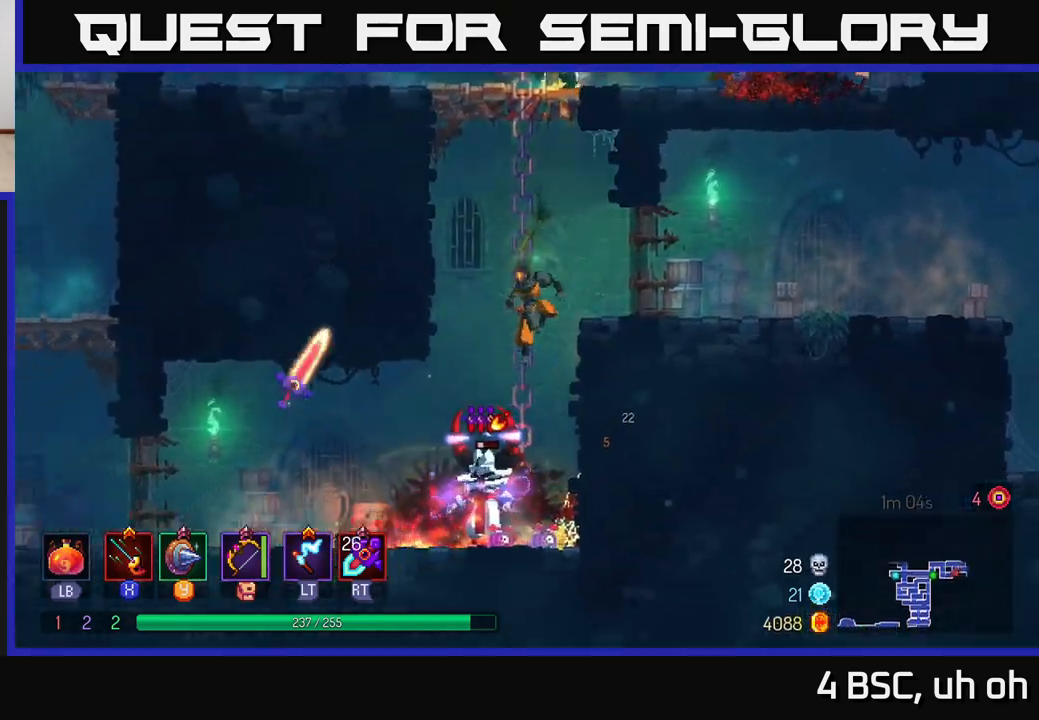
{"buttons": ["A"], "left_stick": "up", "right_stick": "center", "events": [[50, "A", "up"], [83, "left_stick", "right"], [150, "A", "down"], [183, "left_stick", "up"], [250, "A", "up"], [483, "A", "down"]]}
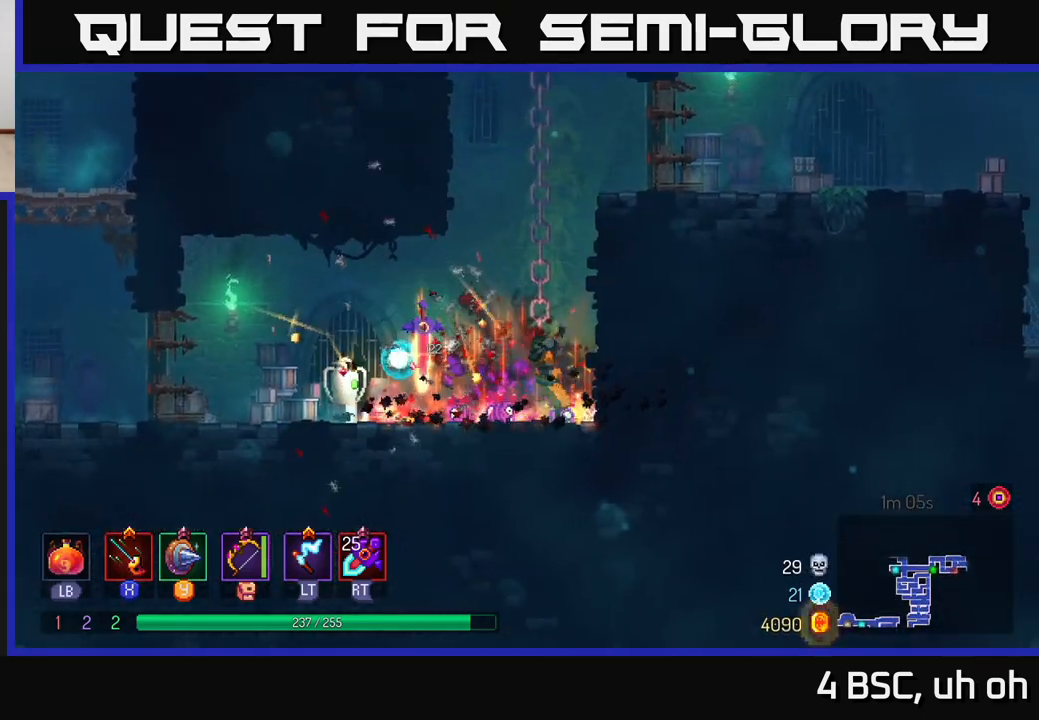
{"buttons": [], "left_stick": "up-right", "right_stick": "center", "events": [[83, "left_stick", "up-right"], [167, "A", "up"], [300, "A", "down"], [483, "A", "up"]]}
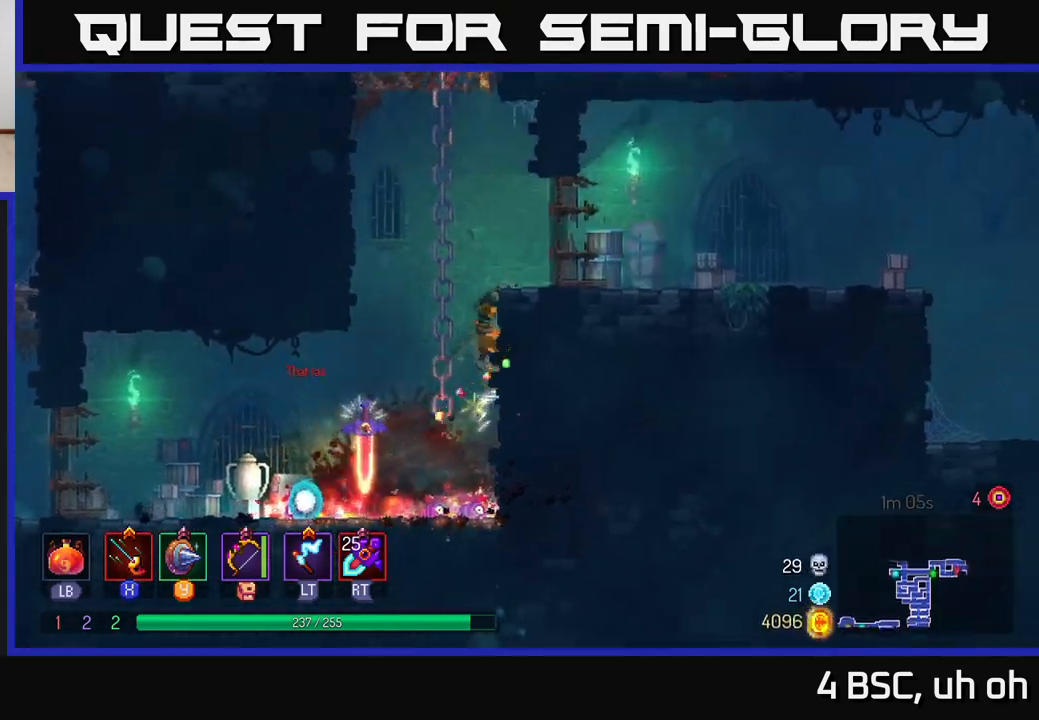
{"buttons": ["A"], "left_stick": "left", "right_stick": "center", "events": [[267, "A", "down"], [267, "left_stick", "left"], [383, "A", "up"], [467, "A", "down"]]}